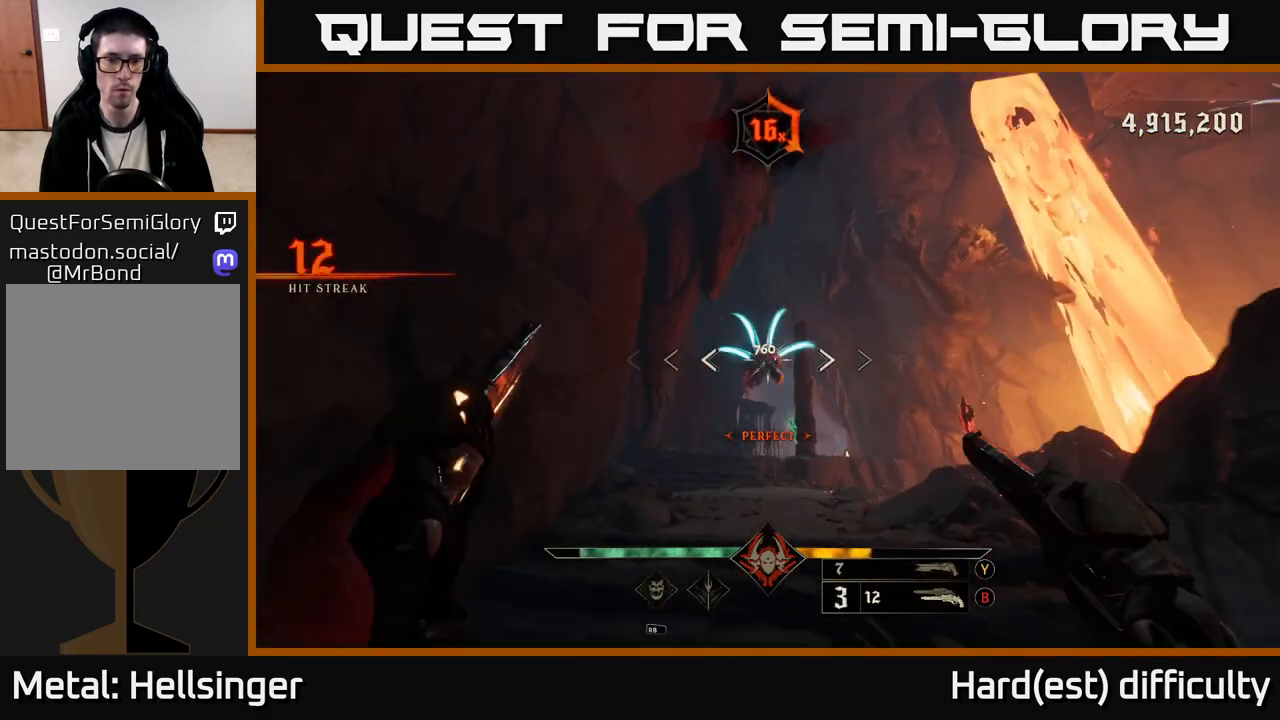
Gameplay with a controller (Xbox layout); each line is a JSON object with the inputs held at the frame after it. "events" lists button and stick changes between this image and that frame as [ms after this image, input, new state], when the widget could be followed in between.
{"buttons": [], "left_stick": "right", "right_stick": "center", "events": [[83, "R2", "up"], [383, "left_stick", "right"]]}
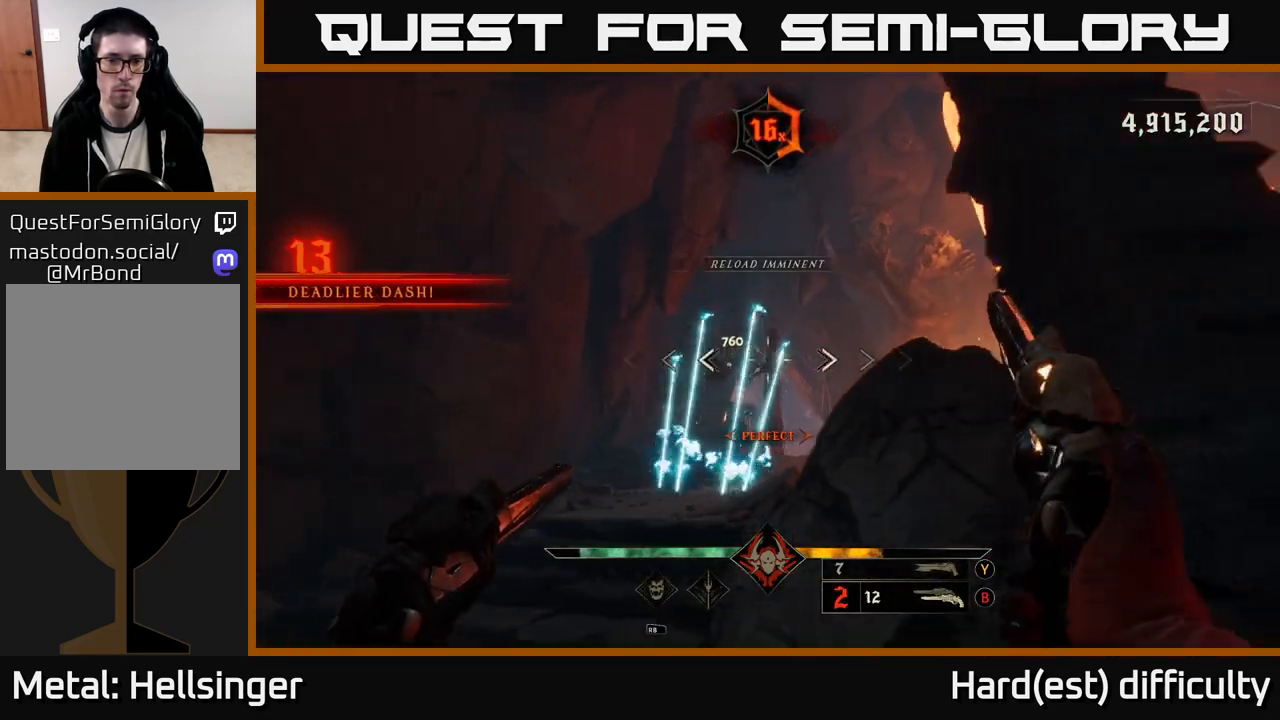
{"buttons": [], "left_stick": "left", "right_stick": "center", "events": [[33, "A", "down"], [117, "left_stick", "left"], [167, "A", "up"], [283, "L2", "down"], [433, "L2", "up"]]}
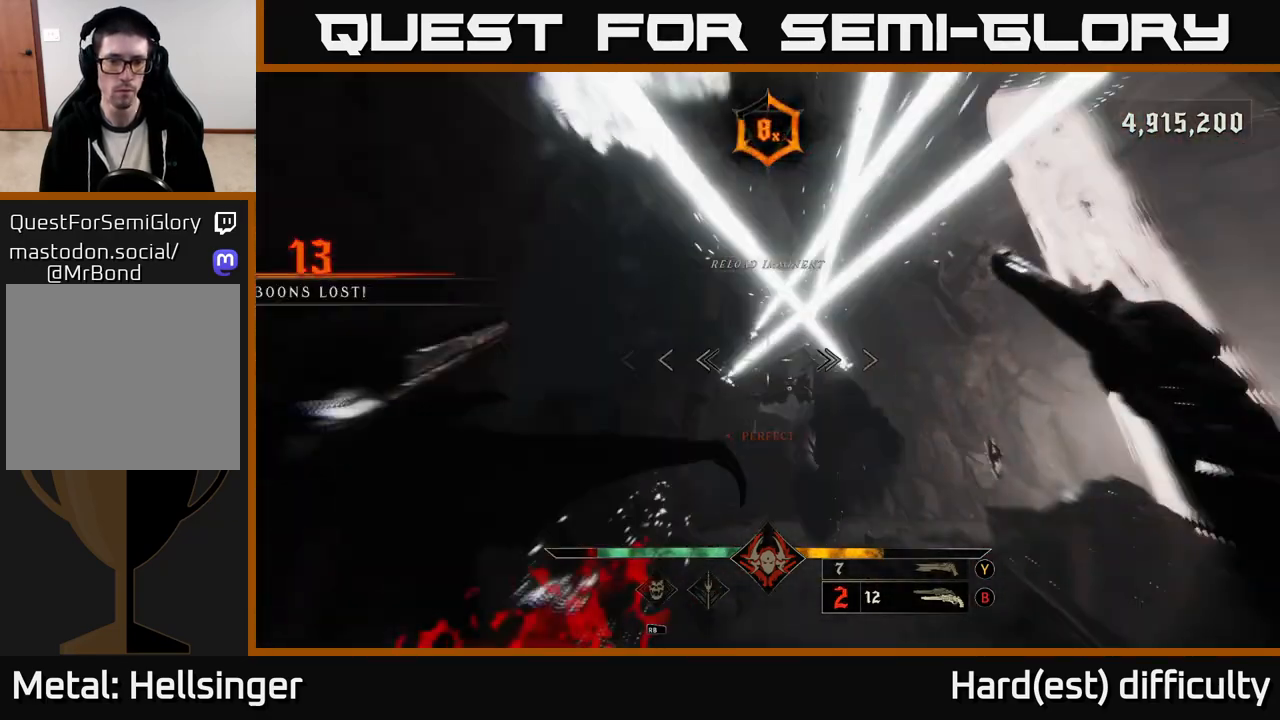
{"buttons": [], "left_stick": "up", "right_stick": "center", "events": [[67, "right_stick", "down-right"], [117, "R2", "down"], [150, "right_stick", "right"], [200, "left_stick", "up"], [217, "R2", "up"], [233, "right_stick", "center"]]}
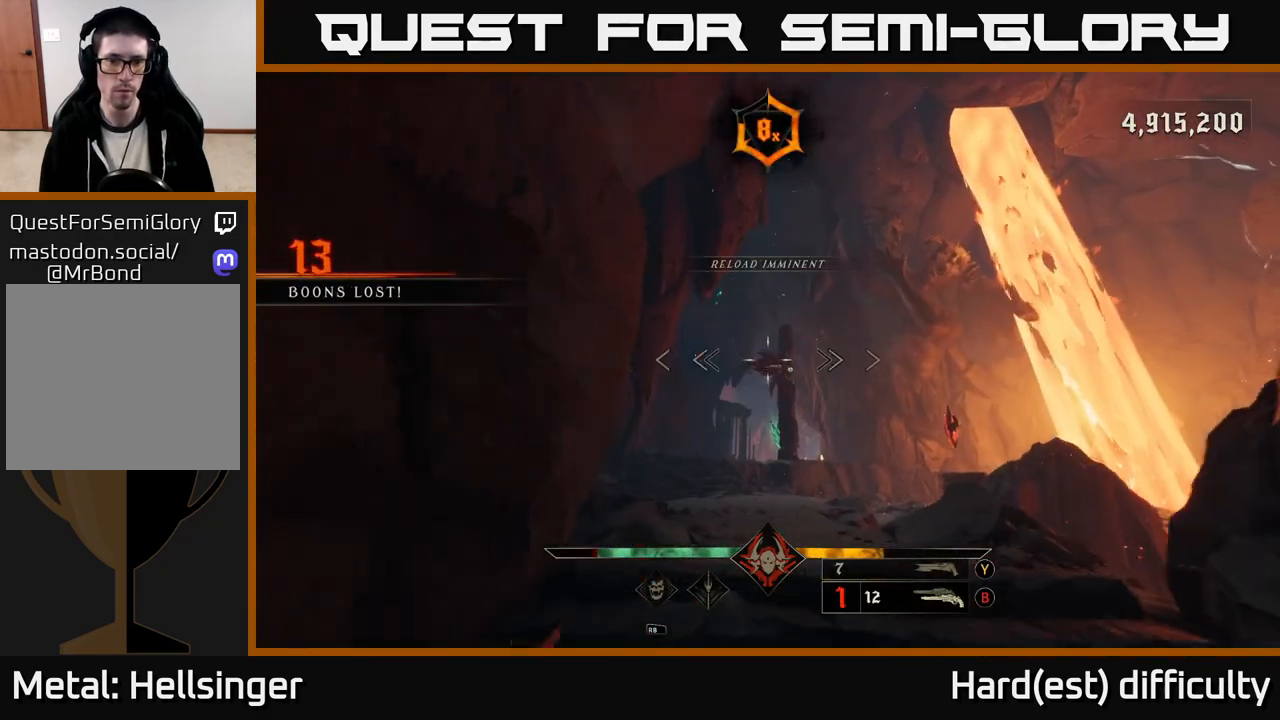
{"buttons": [], "left_stick": "up", "right_stick": "up-right", "events": [[150, "R2", "down"], [183, "left_stick", "up-right"], [217, "R2", "up"], [467, "left_stick", "up"], [467, "right_stick", "up-right"]]}
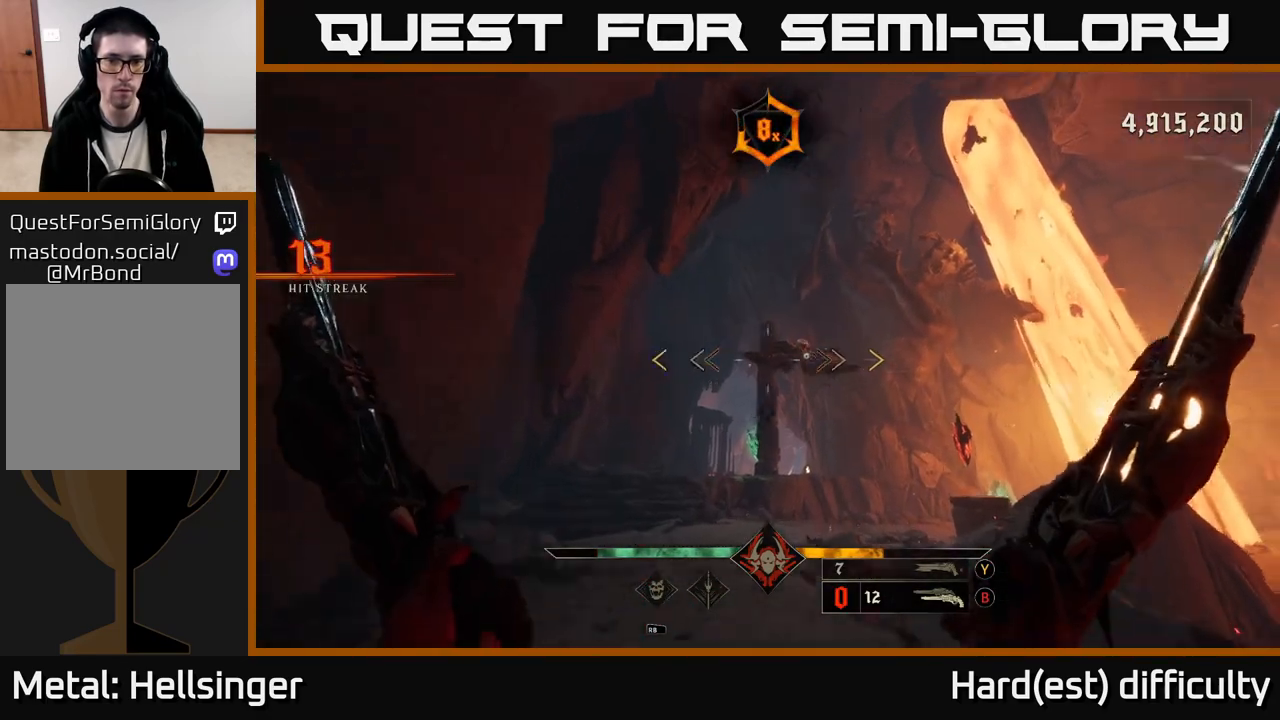
{"buttons": [], "left_stick": "center", "right_stick": "center", "events": [[83, "right_stick", "center"], [333, "left_stick", "center"], [400, "left_stick", "down"], [483, "left_stick", "center"]]}
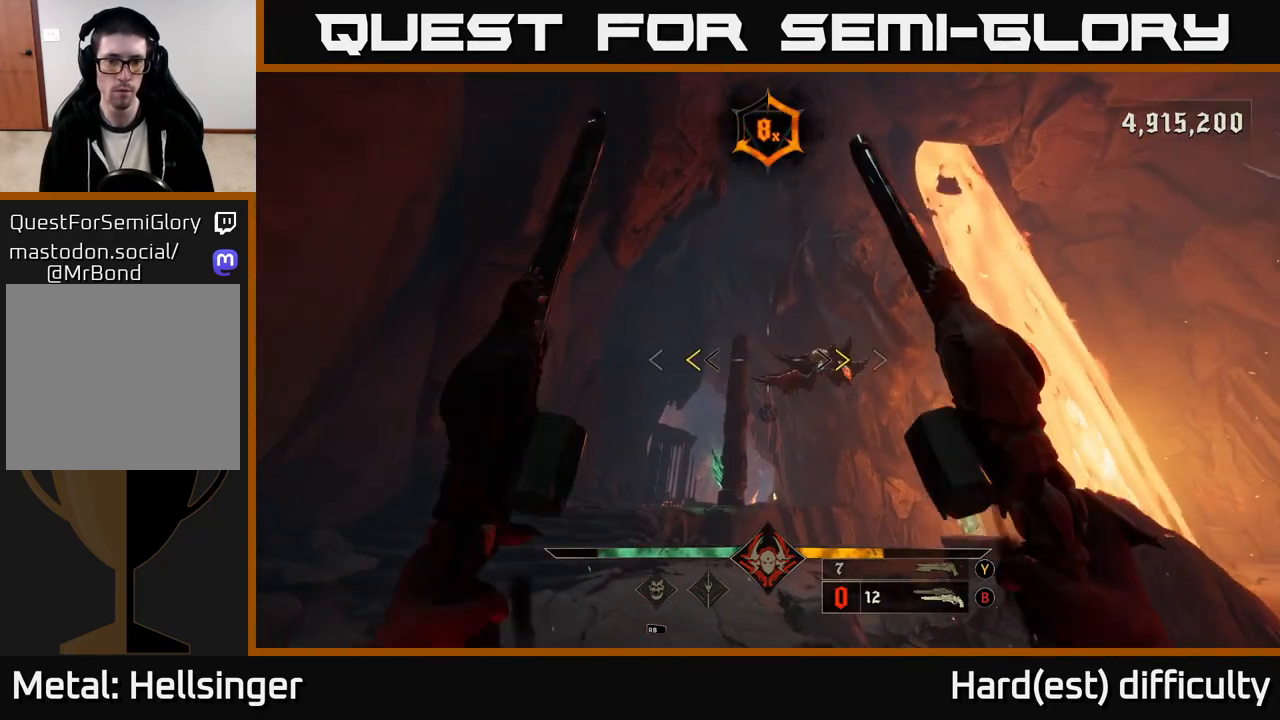
{"buttons": [], "left_stick": "center", "right_stick": "down-right", "events": [[117, "left_stick", "down-right"], [233, "X", "down"], [317, "X", "up"], [467, "right_stick", "down-right"], [500, "left_stick", "center"]]}
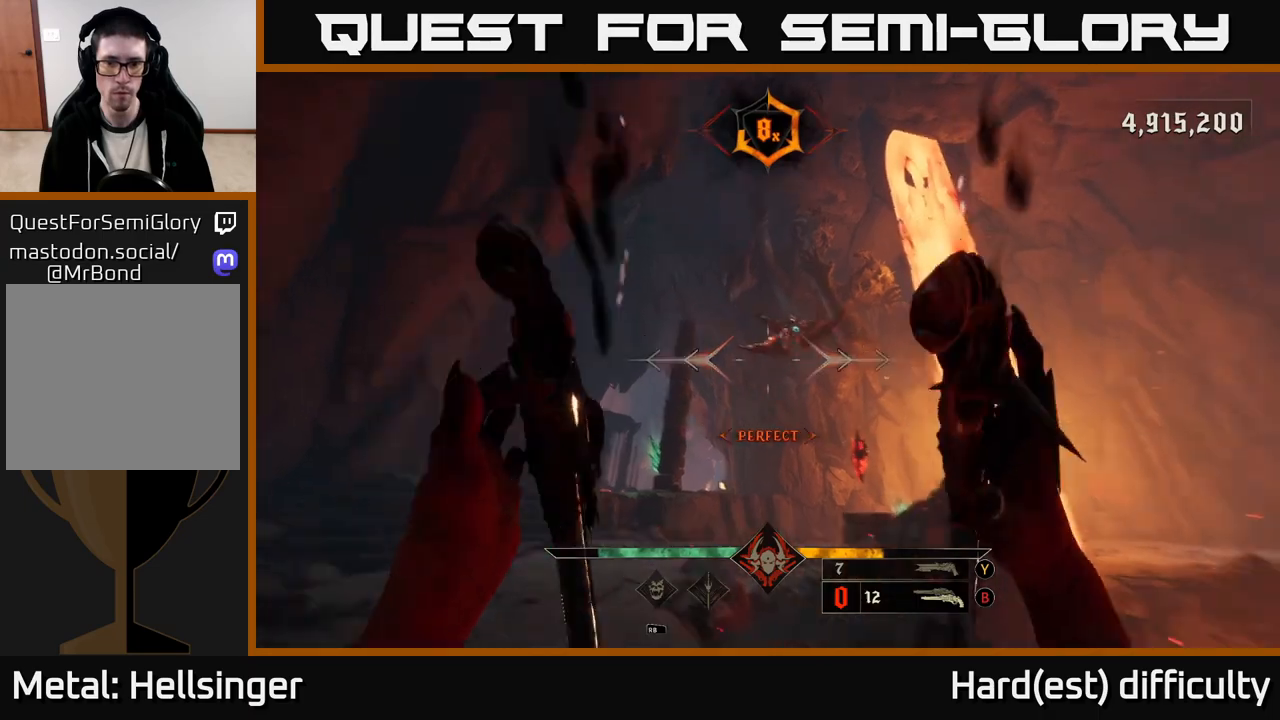
{"buttons": [], "left_stick": "center", "right_stick": "center", "events": [[167, "right_stick", "center"], [267, "left_stick", "left"], [317, "right_stick", "down"], [367, "R2", "down"], [400, "left_stick", "center"], [433, "R2", "up"], [433, "right_stick", "center"]]}
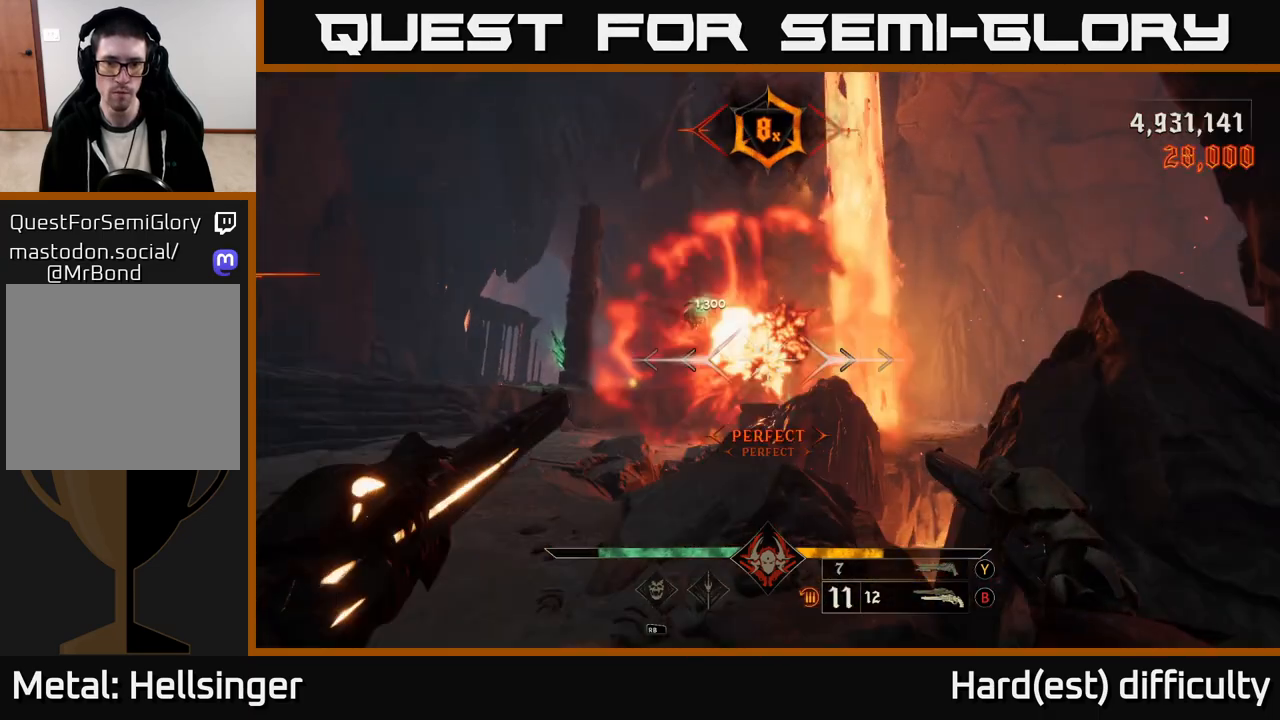
{"buttons": [], "left_stick": "up-left", "right_stick": "center", "events": [[233, "left_stick", "left"], [233, "right_stick", "left"], [333, "left_stick", "up-left"], [333, "right_stick", "up"], [350, "R2", "down"], [450, "R2", "up"], [467, "right_stick", "center"]]}
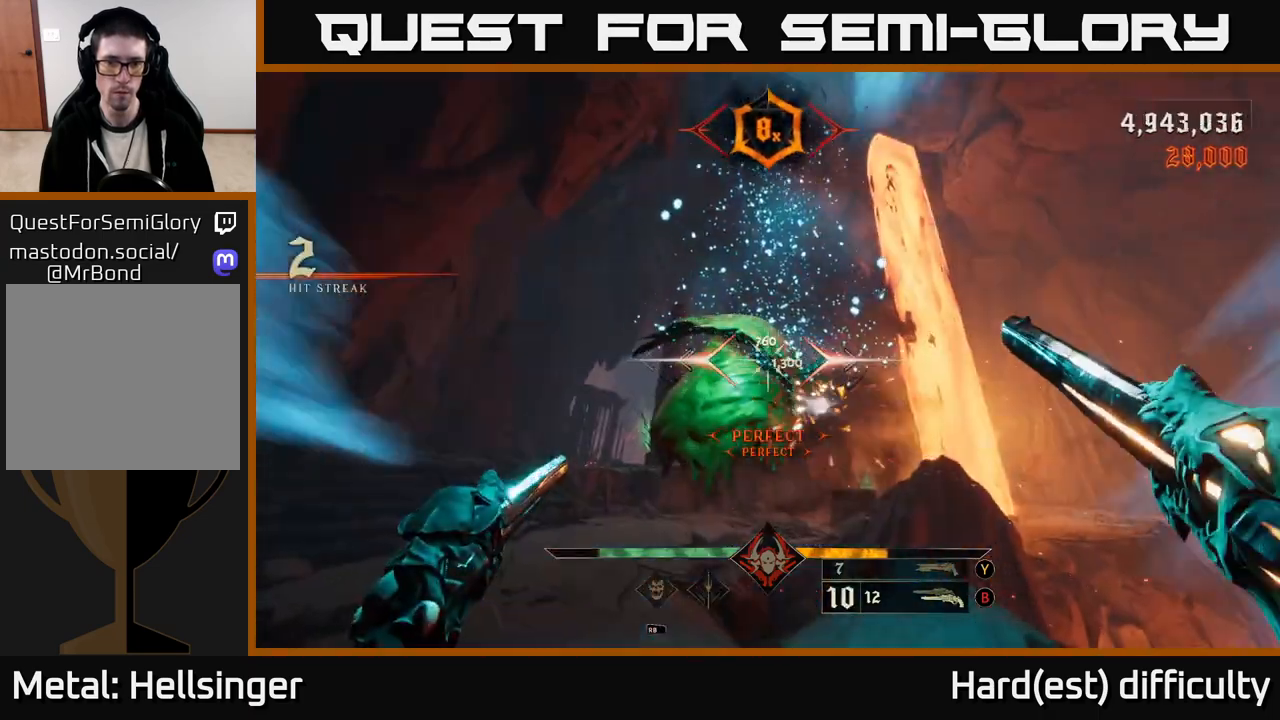
{"buttons": [], "left_stick": "up-left", "right_stick": "center", "events": [[83, "L2", "down"], [150, "right_stick", "down-right"], [183, "L2", "up"], [250, "right_stick", "center"], [350, "right_stick", "up-right"], [367, "R2", "down"], [450, "R2", "up"], [450, "right_stick", "center"]]}
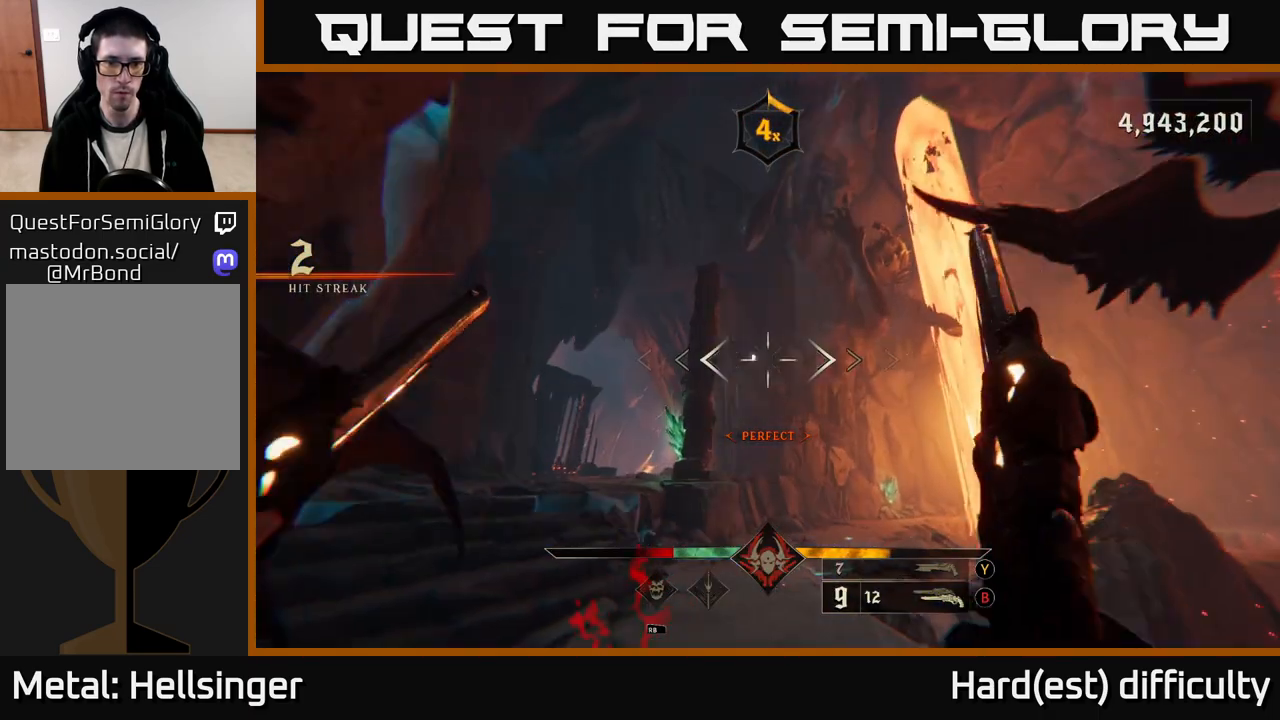
{"buttons": [], "left_stick": "right", "right_stick": "center", "events": [[133, "right_stick", "right"], [167, "left_stick", "up-right"], [267, "right_stick", "center"], [333, "left_stick", "down-right"], [383, "Y", "down"], [433, "left_stick", "right"], [483, "Y", "up"]]}
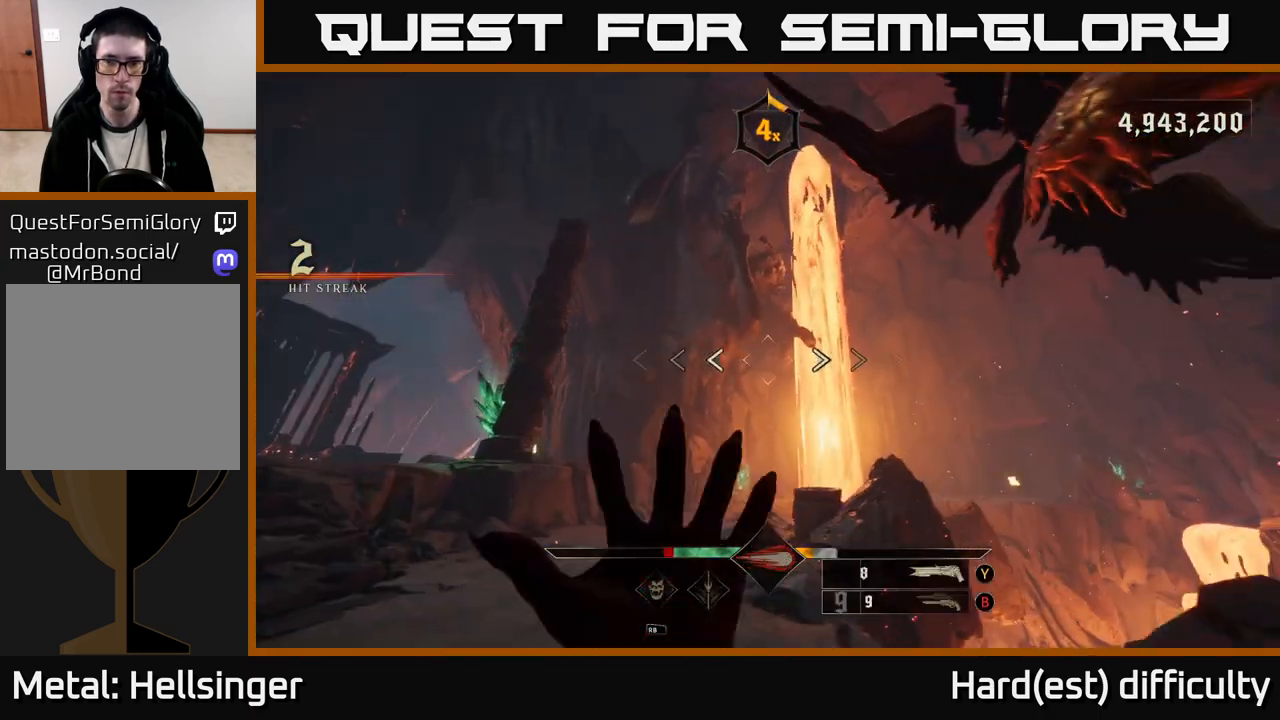
{"buttons": [], "left_stick": "down-left", "right_stick": "up-right", "events": [[83, "left_stick", "up-right"], [117, "right_stick", "up-right"], [233, "left_stick", "center"], [317, "left_stick", "down-left"]]}
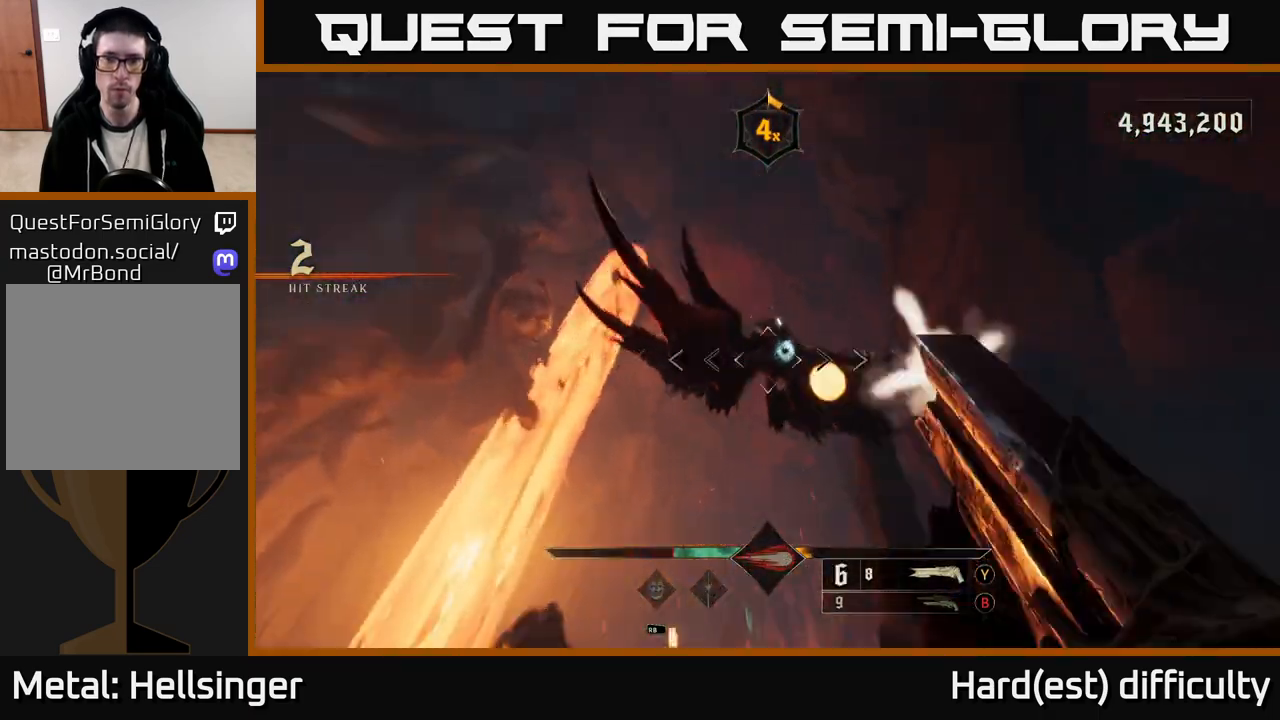
{"buttons": [], "left_stick": "down-left", "right_stick": "center", "events": [[17, "R2", "down"], [67, "L2", "down"], [117, "R2", "up"], [117, "right_stick", "down-right"], [200, "L2", "up"], [250, "right_stick", "down"], [500, "right_stick", "center"]]}
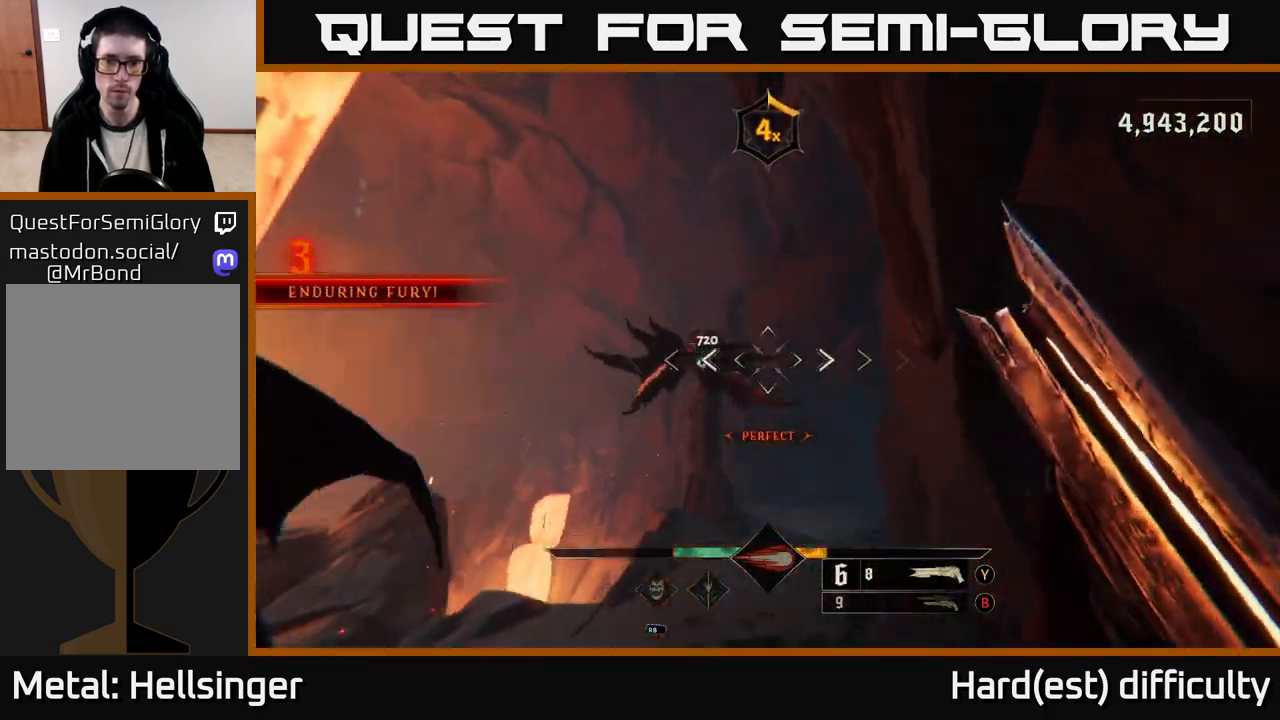
{"buttons": [], "left_stick": "left", "right_stick": "up", "events": [[33, "left_stick", "left"], [150, "left_stick", "up-left"], [150, "right_stick", "up"], [300, "right_stick", "center"], [467, "left_stick", "left"], [467, "right_stick", "up"]]}
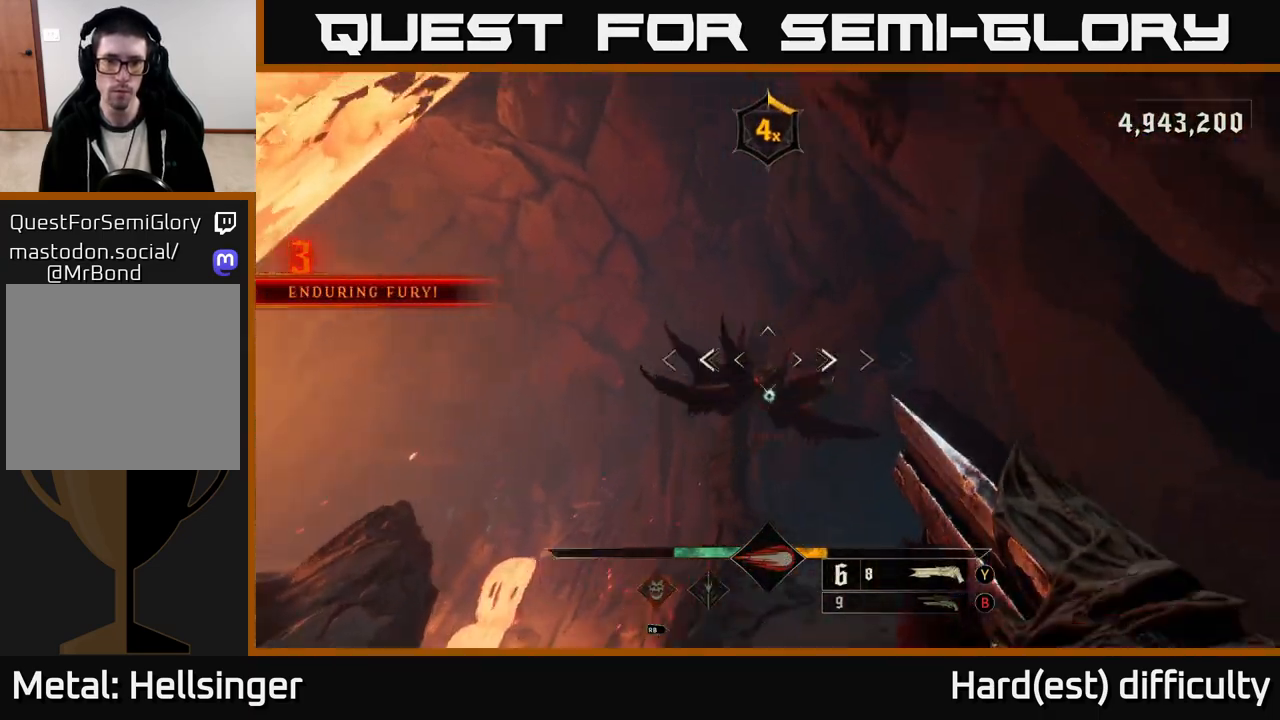
{"buttons": [], "left_stick": "up-left", "right_stick": "center", "events": [[33, "R2", "down"], [117, "L2", "down"], [117, "left_stick", "down-left"], [117, "right_stick", "center"], [133, "R2", "up"], [217, "L2", "up"], [350, "left_stick", "left"], [500, "left_stick", "up-left"]]}
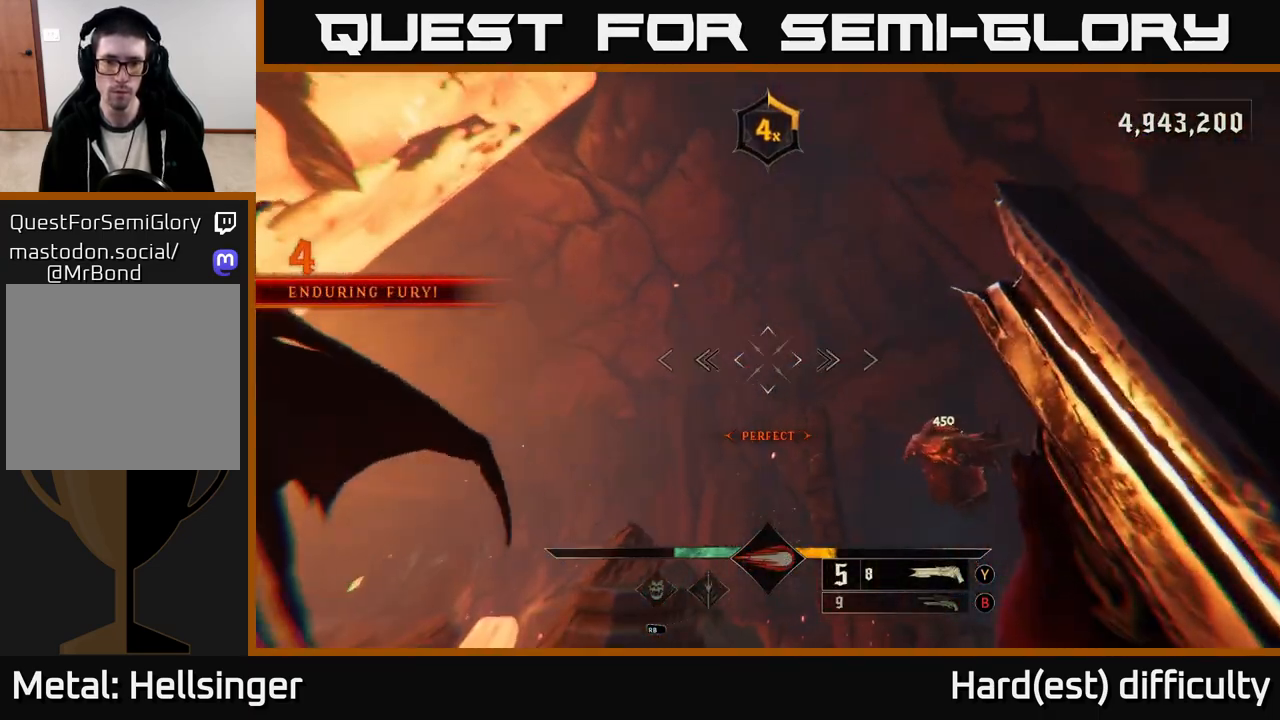
{"buttons": [], "left_stick": "right", "right_stick": "down-right", "events": [[100, "A", "down"], [217, "A", "up"], [217, "left_stick", "right"], [333, "right_stick", "down-right"]]}
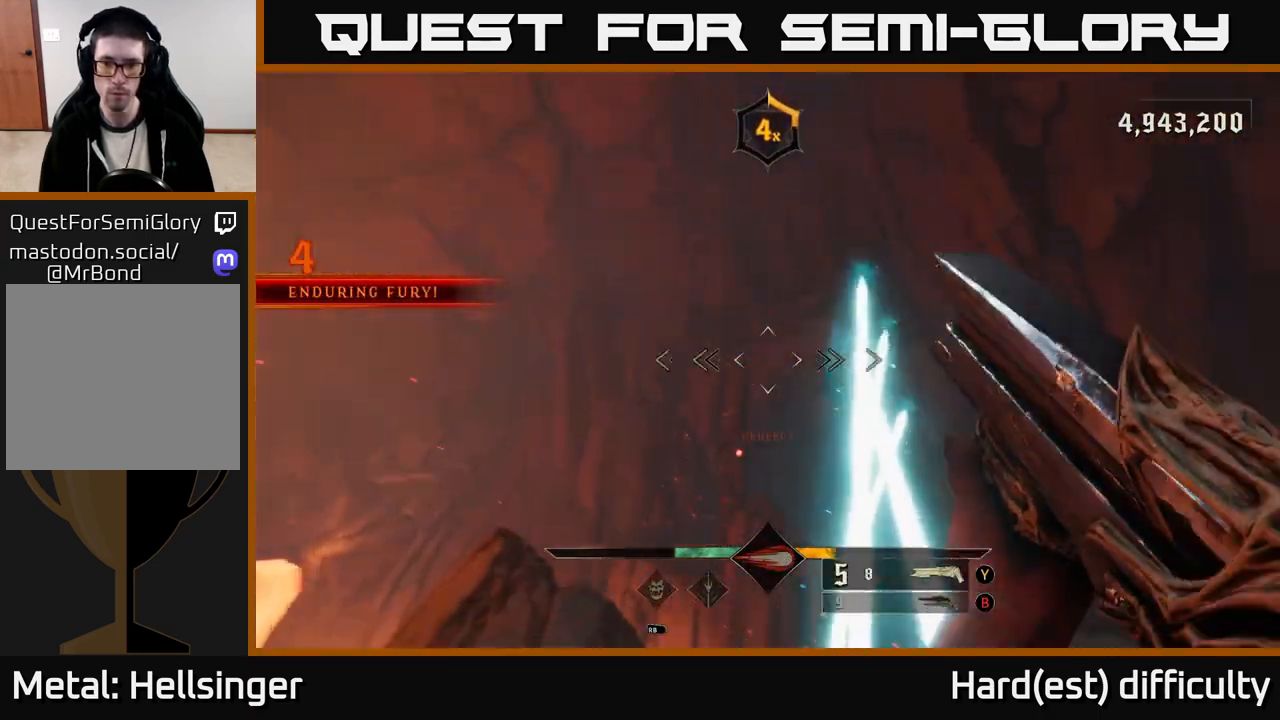
{"buttons": [], "left_stick": "right", "right_stick": "center", "events": [[83, "right_stick", "center"], [133, "L2", "down"], [150, "R2", "down"], [183, "right_stick", "down-left"], [300, "L2", "up"], [300, "R2", "up"], [467, "right_stick", "center"]]}
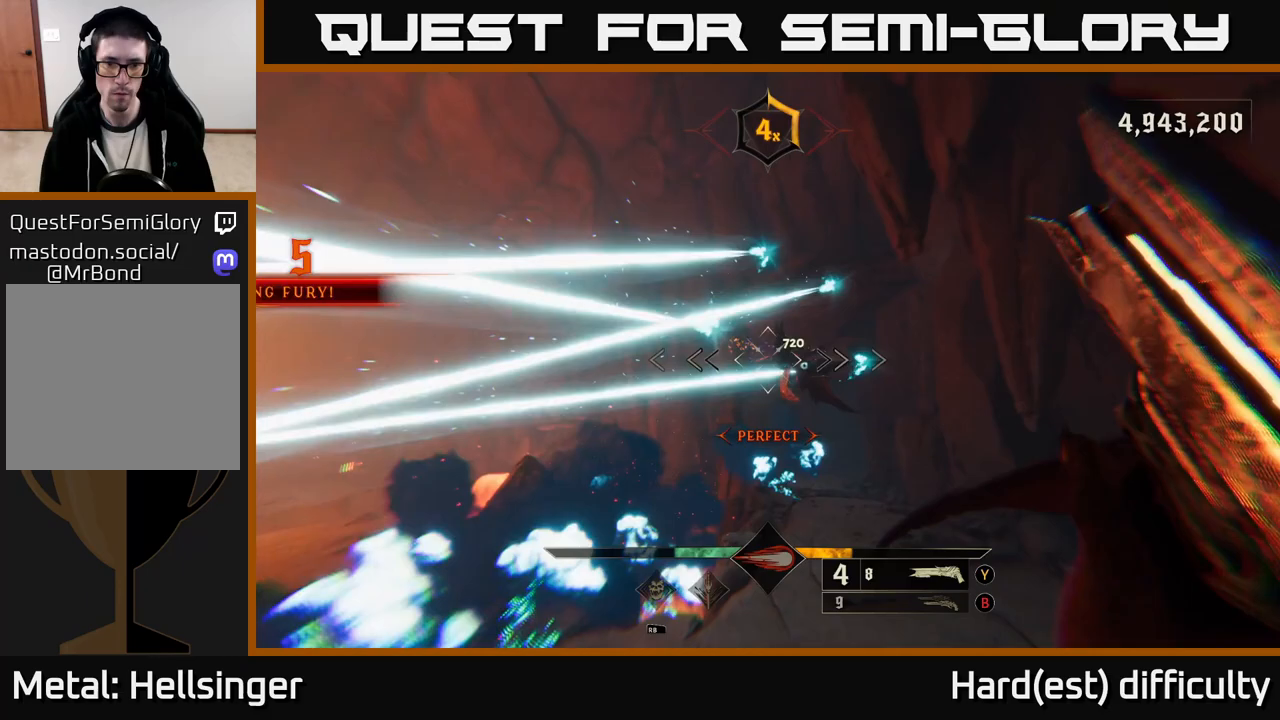
{"buttons": [], "left_stick": "up-right", "right_stick": "center", "events": [[117, "right_stick", "up"], [183, "left_stick", "up-right"], [250, "right_stick", "center"]]}
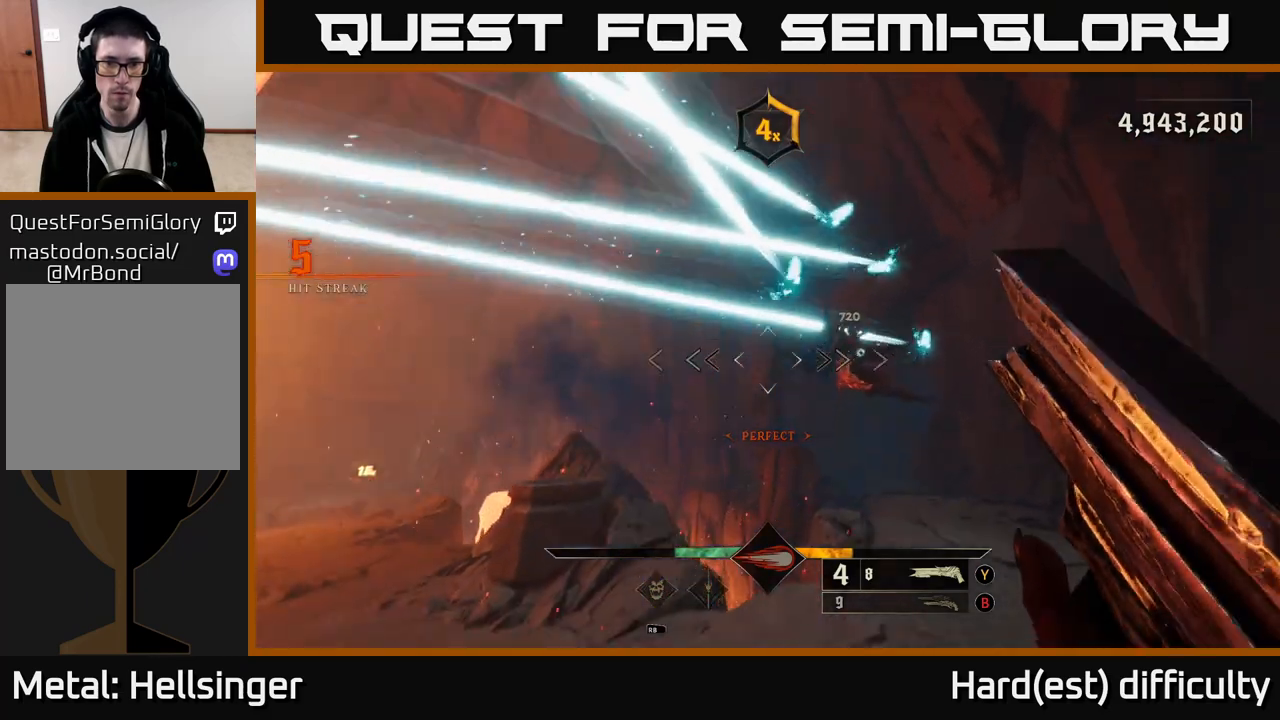
{"buttons": [], "left_stick": "up-right", "right_stick": "center", "events": [[33, "right_stick", "up-right"], [183, "right_stick", "center"], [250, "right_stick", "right"], [267, "R2", "down"], [317, "right_stick", "center"], [367, "R2", "up"]]}
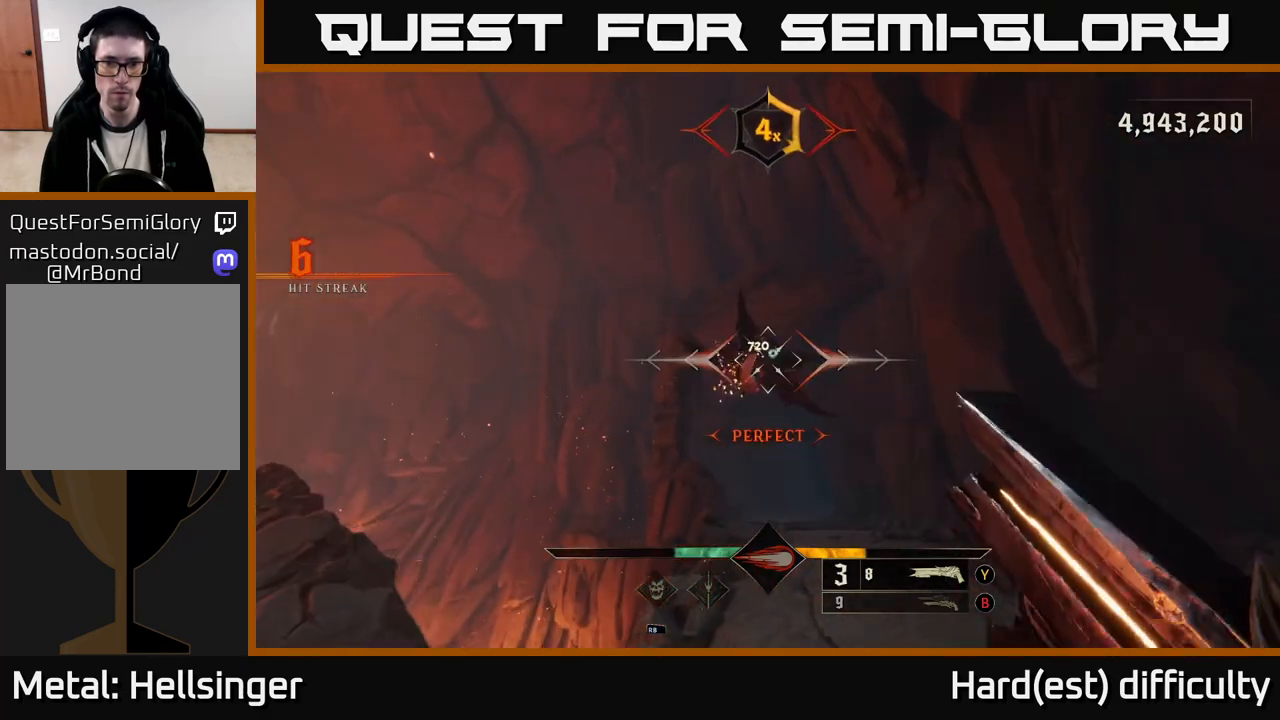
{"buttons": [], "left_stick": "up", "right_stick": "center", "events": [[17, "right_stick", "left"], [167, "right_stick", "center"], [350, "right_stick", "up"], [417, "right_stick", "center"], [467, "left_stick", "up"]]}
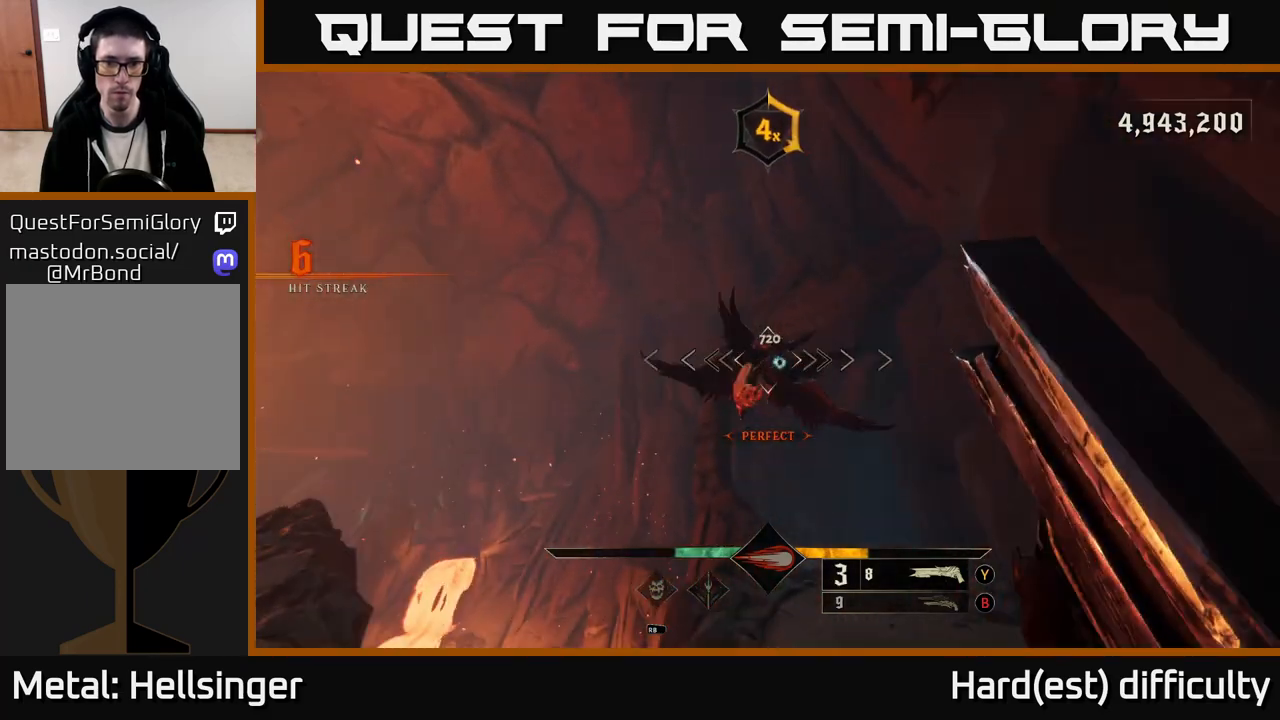
{"buttons": [], "left_stick": "down", "right_stick": "center", "events": [[233, "right_stick", "up-left"], [333, "left_stick", "down"], [350, "R2", "down"], [367, "right_stick", "up-right"], [417, "right_stick", "center"], [450, "R2", "up"]]}
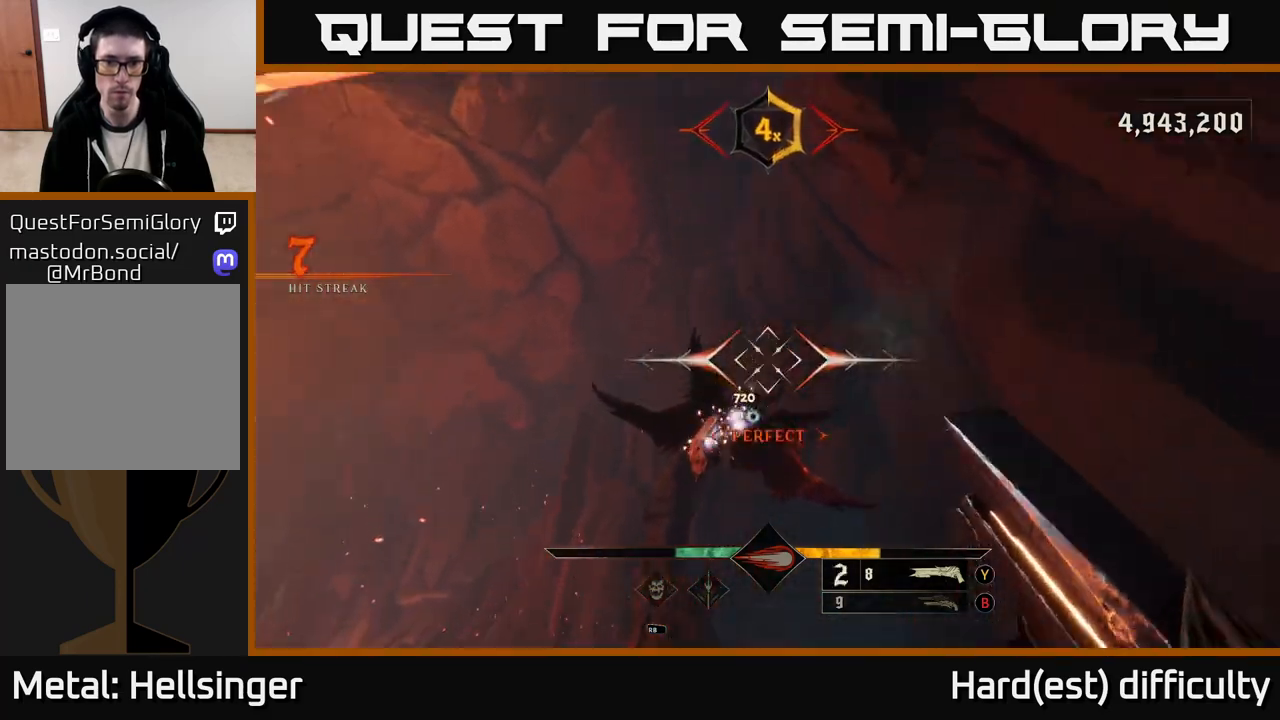
{"buttons": [], "left_stick": "up", "right_stick": "center", "events": [[200, "right_stick", "down"], [333, "left_stick", "right"], [350, "right_stick", "center"], [433, "left_stick", "up"]]}
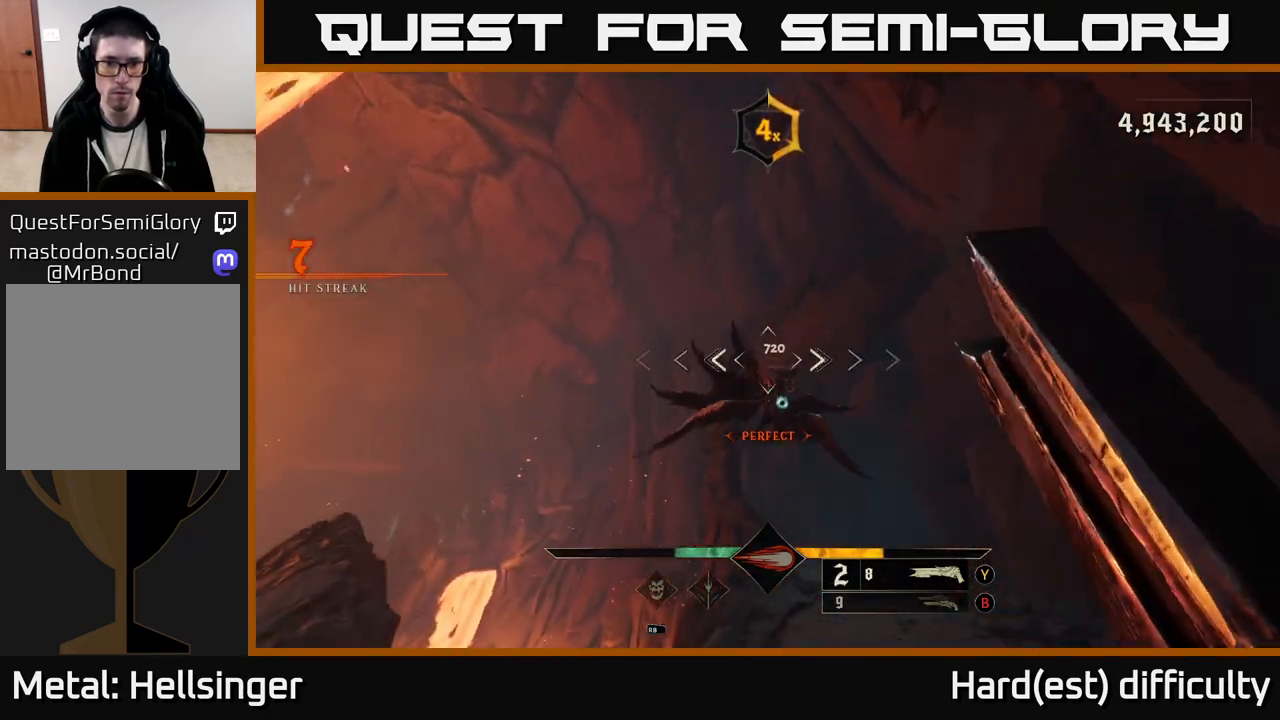
{"buttons": ["R2"], "left_stick": "down", "right_stick": "down", "events": [[100, "right_stick", "up"], [183, "right_stick", "center"], [267, "right_stick", "down"], [317, "left_stick", "down"], [467, "R2", "down"]]}
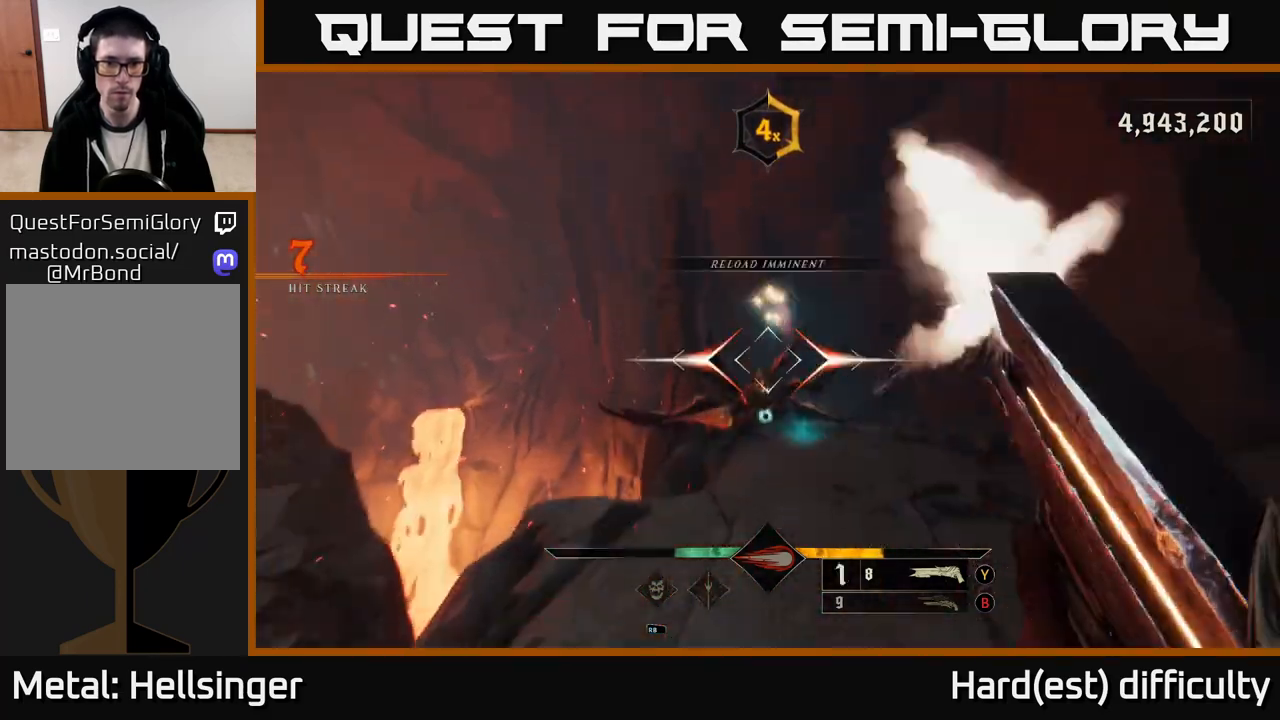
{"buttons": [], "left_stick": "down-left", "right_stick": "up-right", "events": [[83, "R2", "up"], [150, "right_stick", "center"], [467, "left_stick", "down-left"], [467, "right_stick", "up-right"]]}
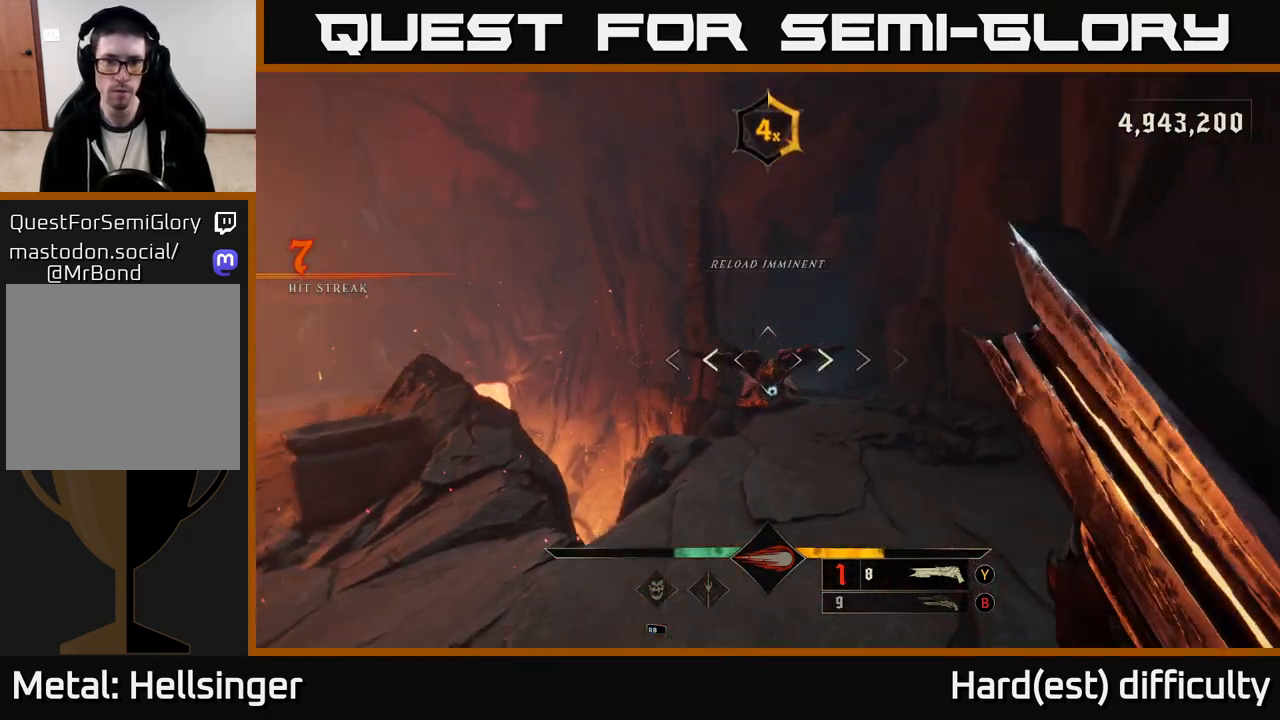
{"buttons": ["A"], "left_stick": "left", "right_stick": "center", "events": [[100, "L2", "down"], [117, "right_stick", "center"], [133, "left_stick", "left"], [200, "A", "down"], [283, "L2", "up"], [350, "A", "up"], [400, "A", "down"]]}
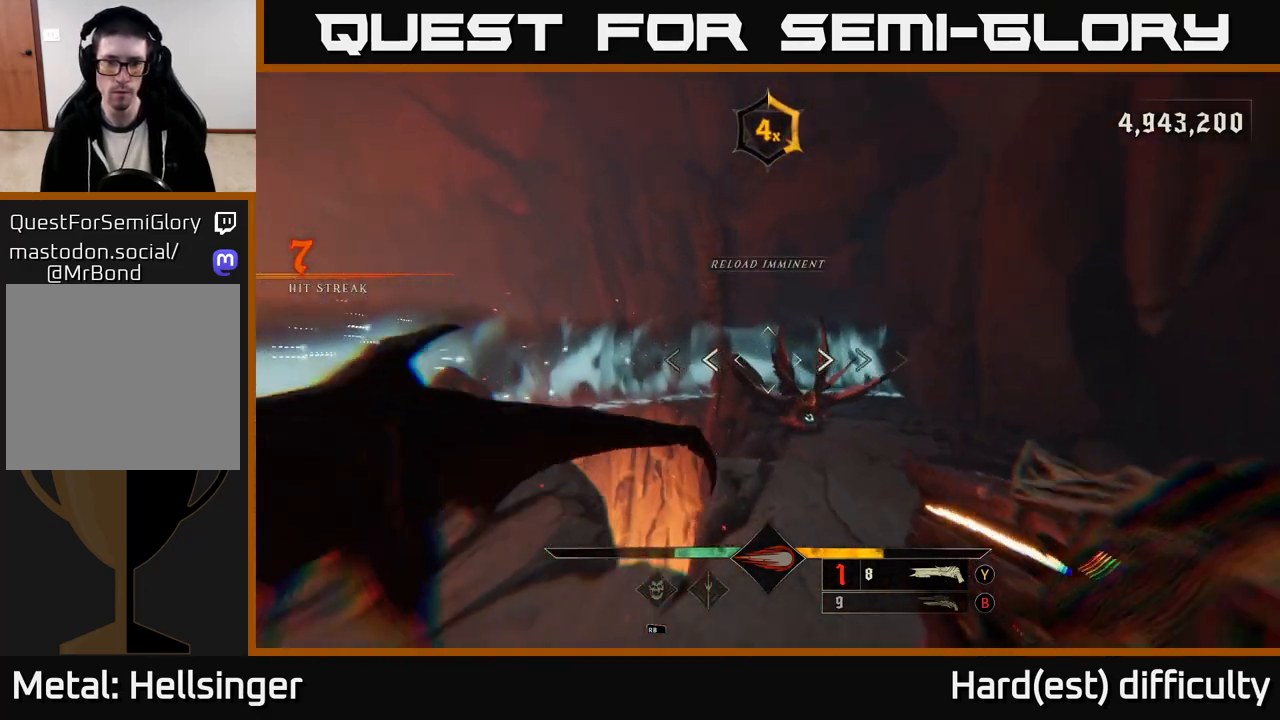
{"buttons": [], "left_stick": "left", "right_stick": "center", "events": [[17, "A", "up"], [100, "L2", "down"], [250, "L2", "up"], [300, "right_stick", "right"], [467, "right_stick", "center"]]}
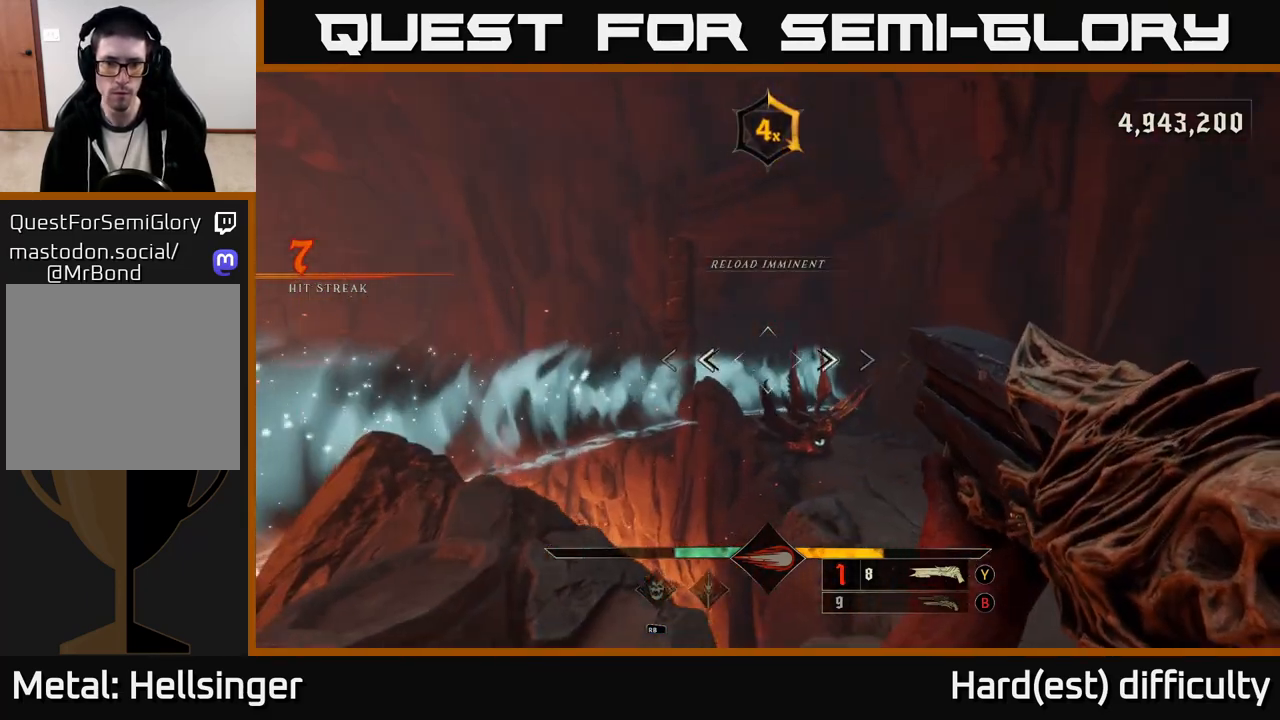
{"buttons": [], "left_stick": "right", "right_stick": "down", "events": [[33, "A", "down"], [133, "A", "up"], [133, "left_stick", "right"], [300, "right_stick", "down"]]}
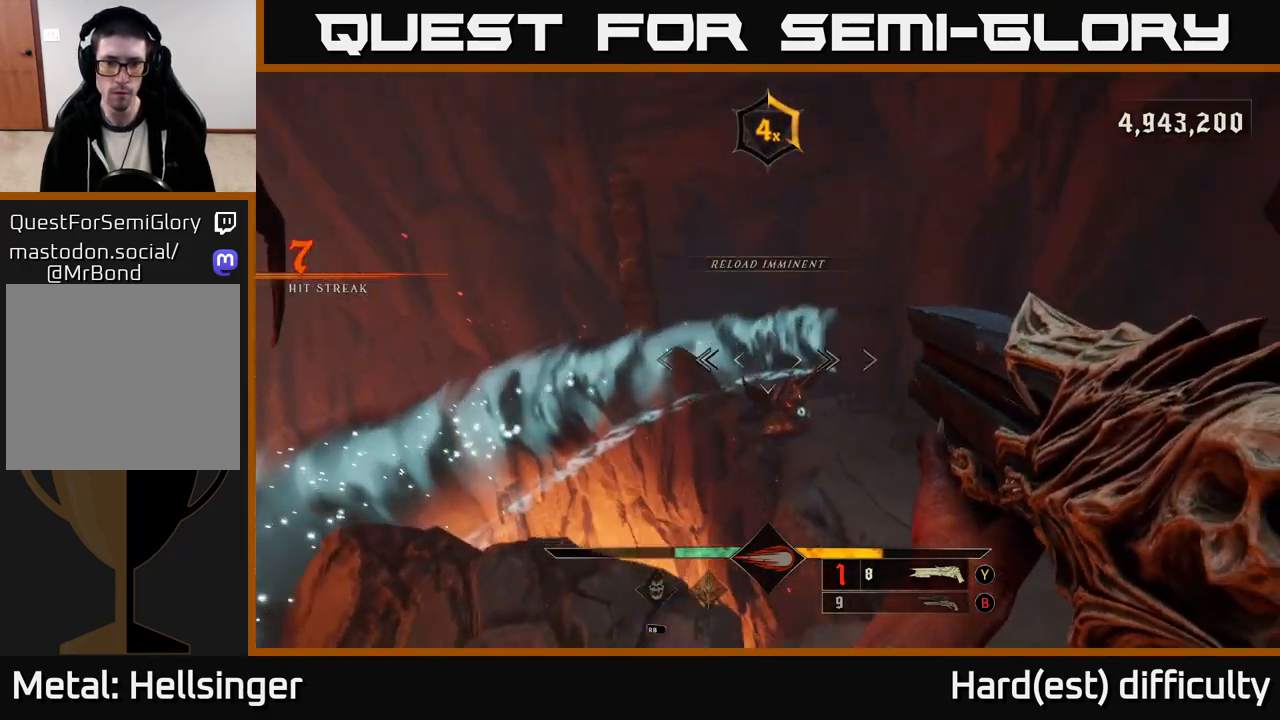
{"buttons": [], "left_stick": "up-right", "right_stick": "up", "events": [[133, "R2", "down"], [150, "L2", "down"], [200, "right_stick", "center"], [233, "R2", "up"], [333, "L2", "up"], [333, "right_stick", "up"], [500, "left_stick", "up-right"]]}
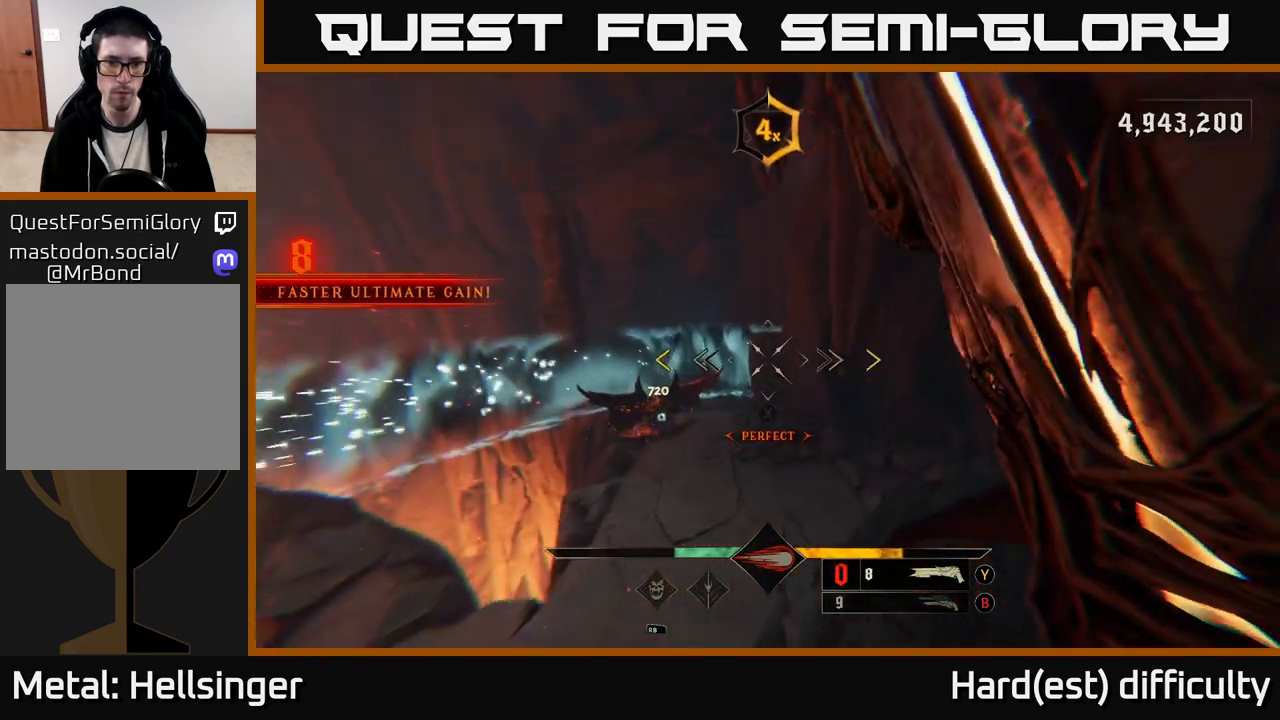
{"buttons": [], "left_stick": "center", "right_stick": "center", "events": [[33, "right_stick", "up-left"], [133, "right_stick", "center"], [383, "left_stick", "up"], [483, "left_stick", "center"]]}
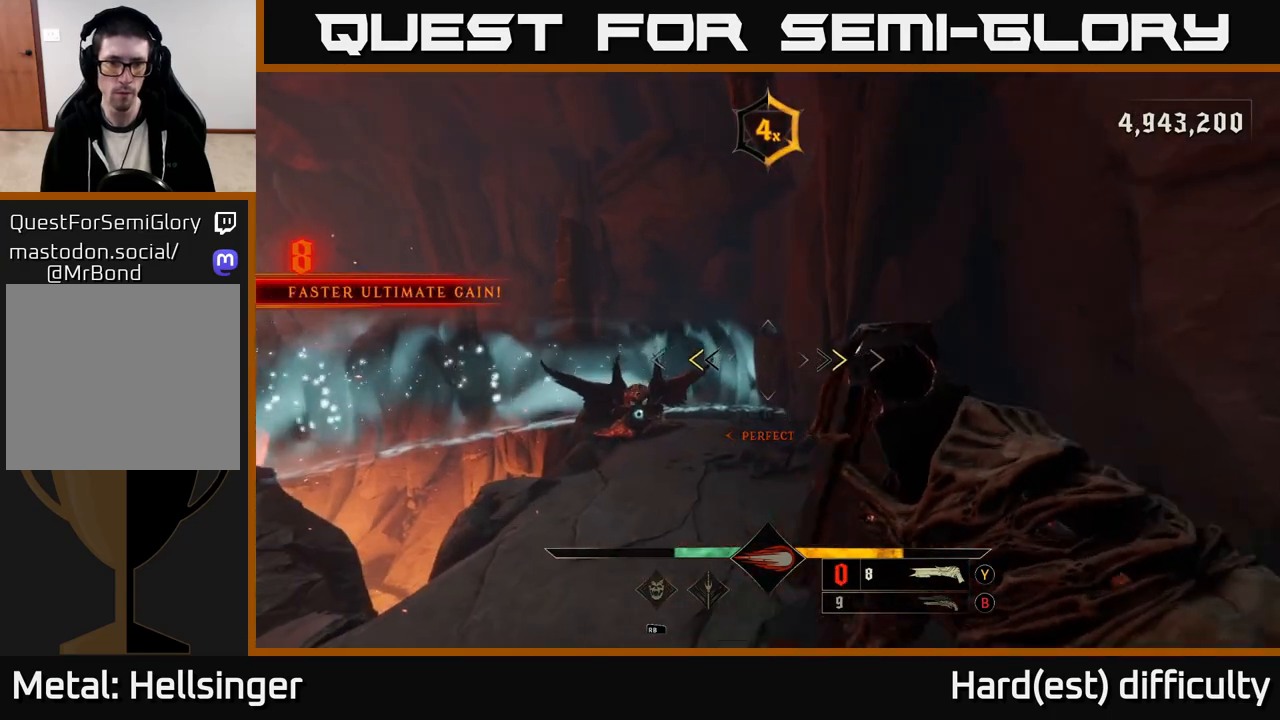
{"buttons": [], "left_stick": "up-left", "right_stick": "center", "events": [[217, "left_stick", "left"], [233, "X", "down"], [300, "X", "up"], [367, "left_stick", "up-left"]]}
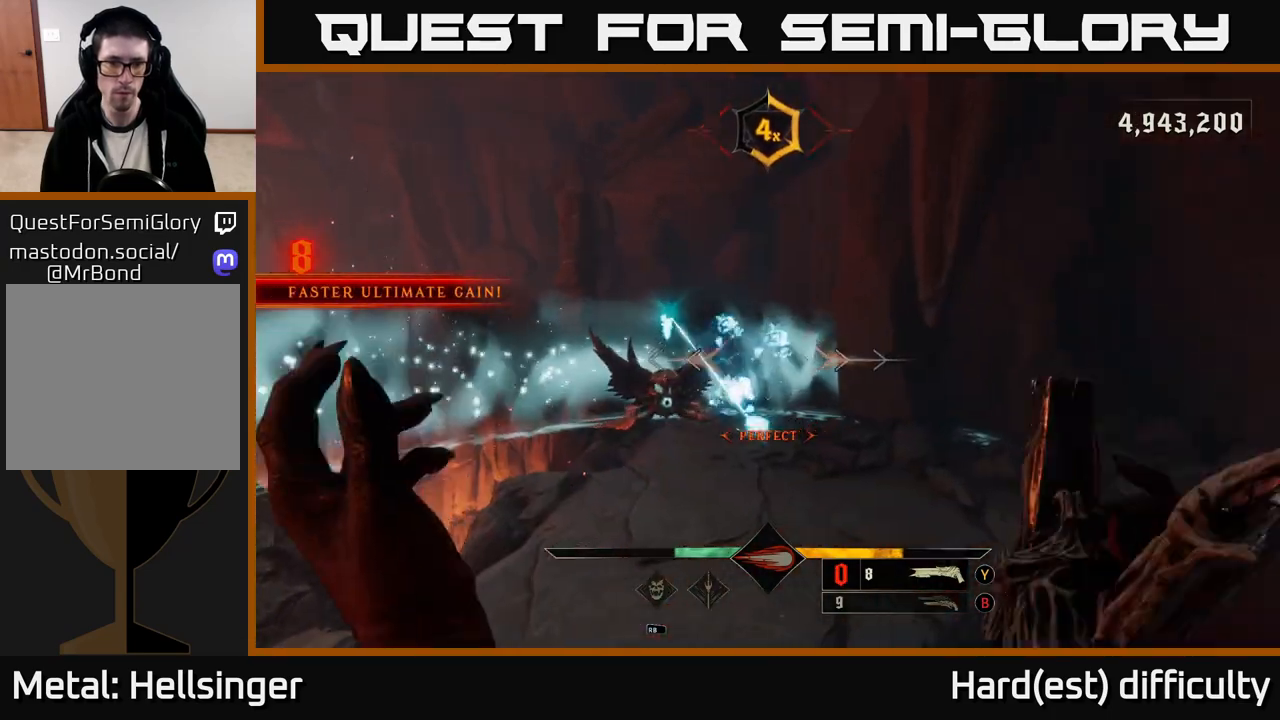
{"buttons": ["L2"], "left_stick": "down-left", "right_stick": "center", "events": [[33, "right_stick", "left"], [167, "left_stick", "up"], [167, "right_stick", "center"], [283, "R2", "down"], [317, "left_stick", "right"], [383, "R2", "up"], [400, "left_stick", "down-left"], [483, "L2", "down"]]}